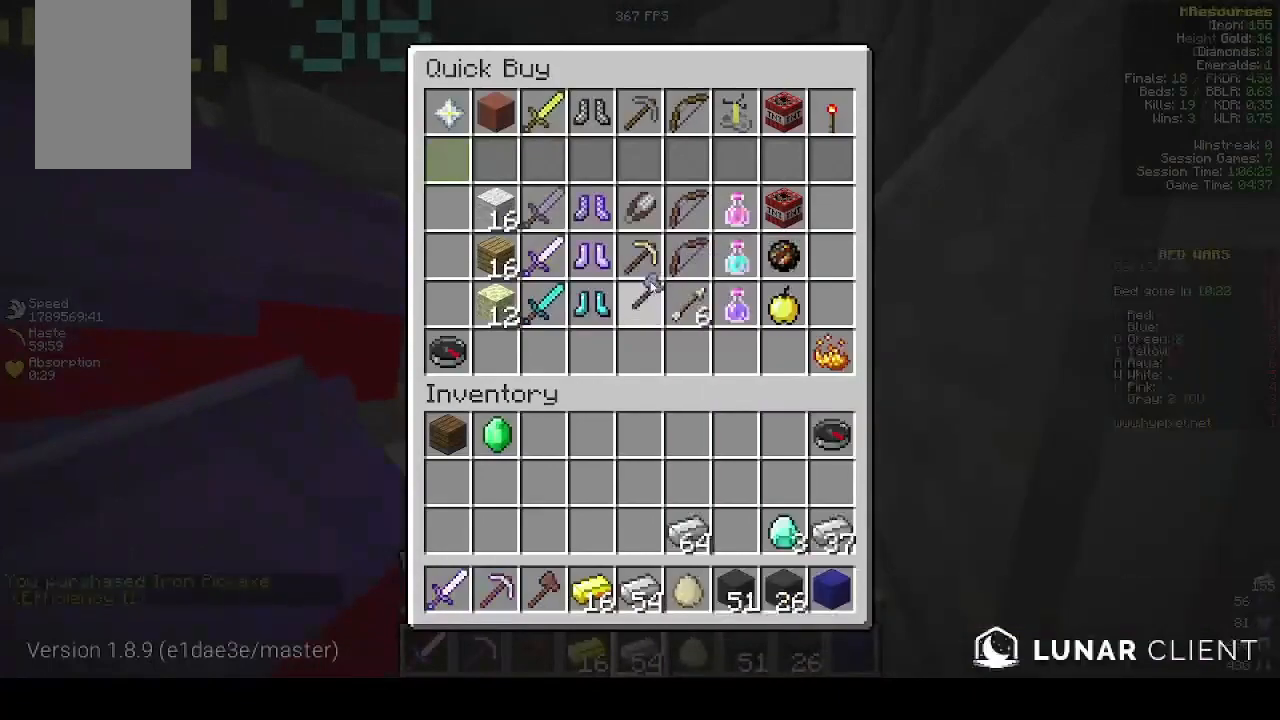
Gameplay with keyboard and mouse; each line is a JSON object with the keys and mouse buttons held at the frame after it. "events" lists presses ("down") and releases ("up") of "a", "d", "s", "w", "mouse_left" and "mouse_right" between this image and that frame as [ms after this image, input, new state], when the widget could be followed in between. "mouse_left", "mouse_right" = the "left", "right" buttons of the "mouse" list. No other keys are recorded. Fast repeated clicks can show as one long hold. Mouse movement is not recorded.
{"keys": [], "mouse": [], "events": []}
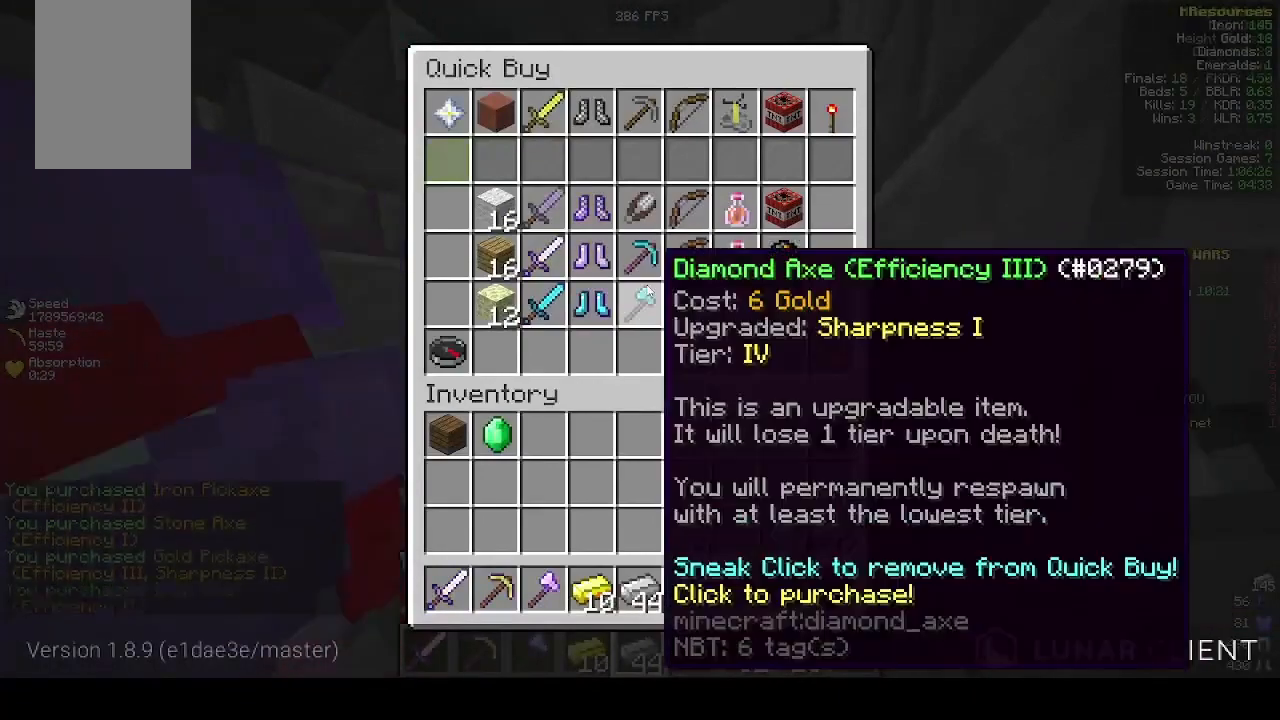
{"keys": [], "mouse": [], "events": []}
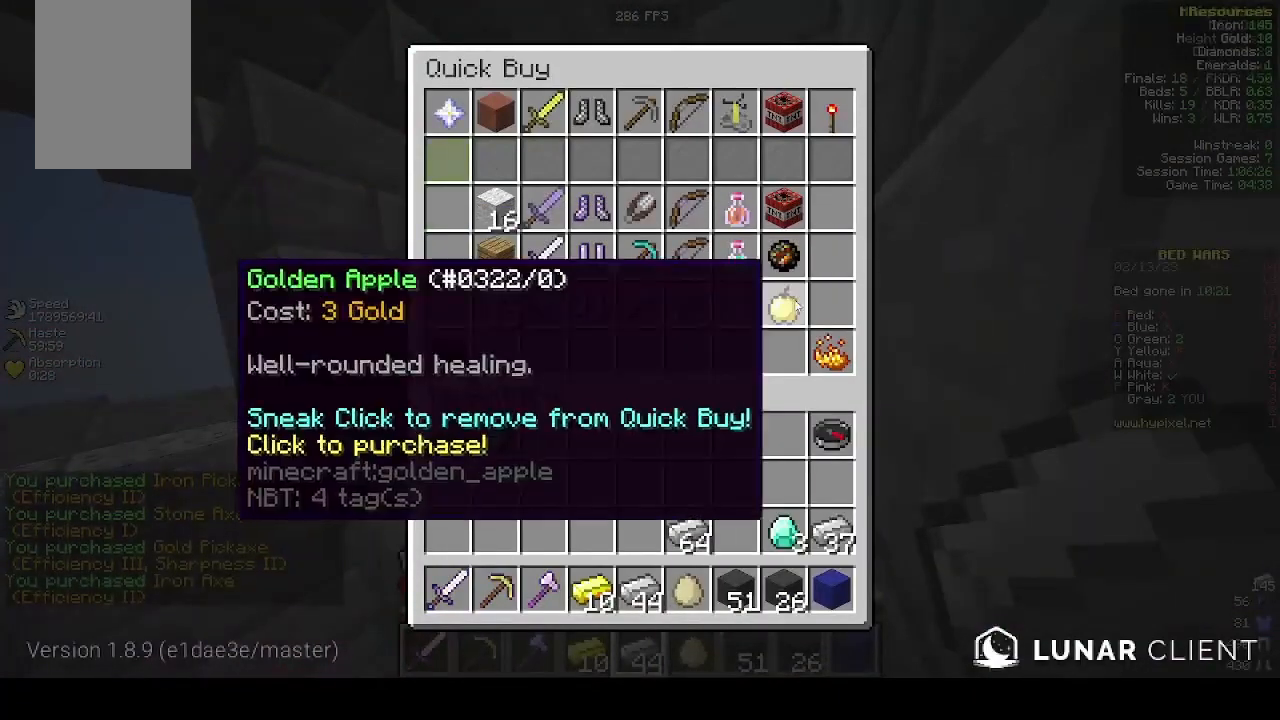
{"keys": [], "mouse": [], "events": []}
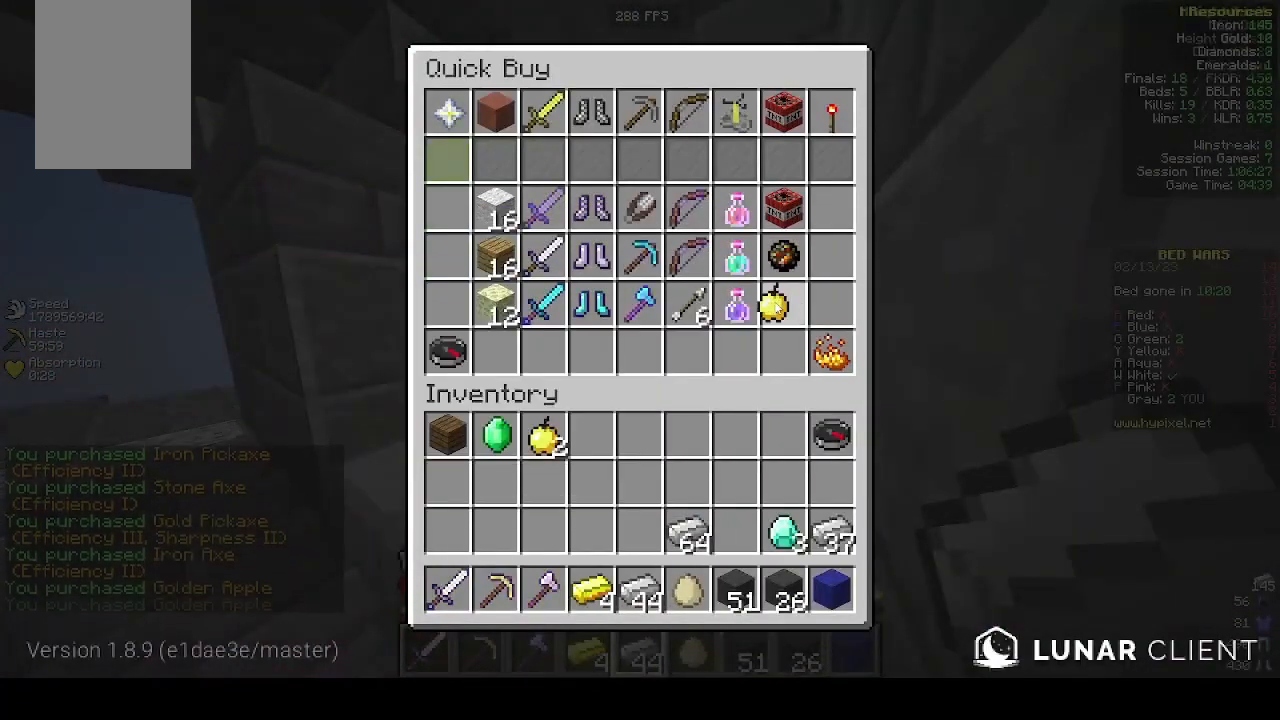
{"keys": [], "mouse": [], "events": []}
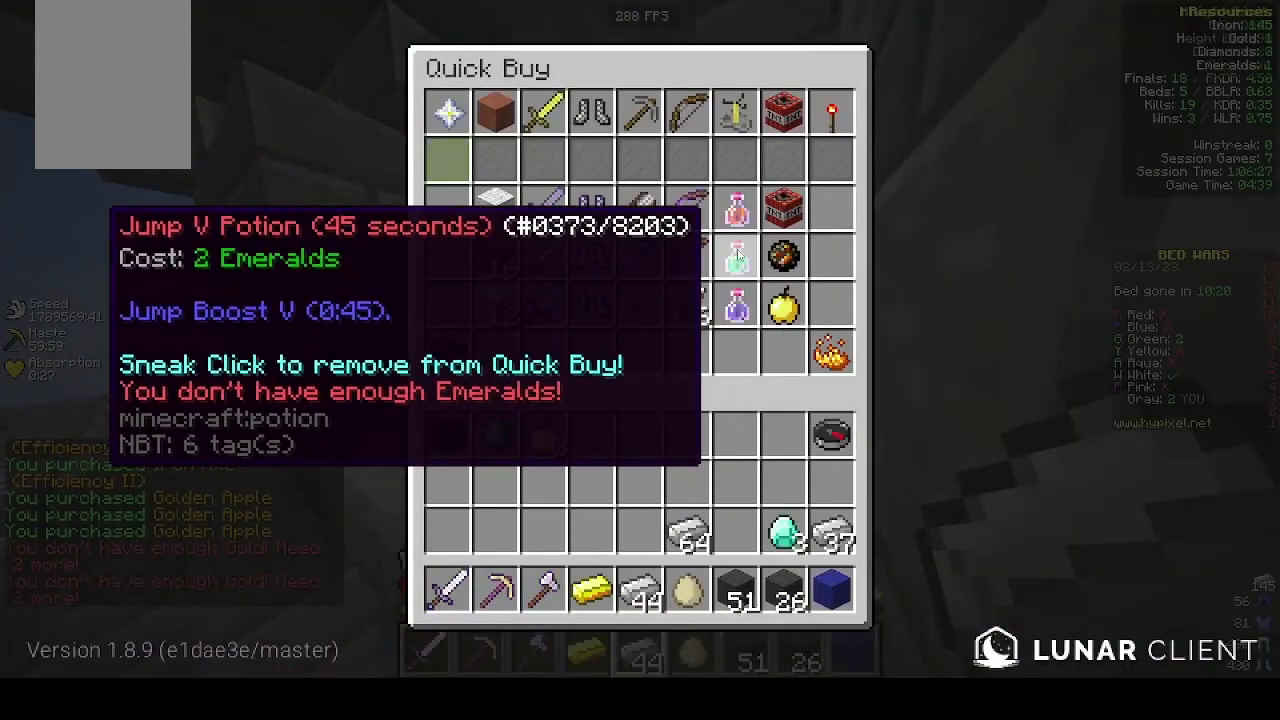
{"keys": [], "mouse": [], "events": []}
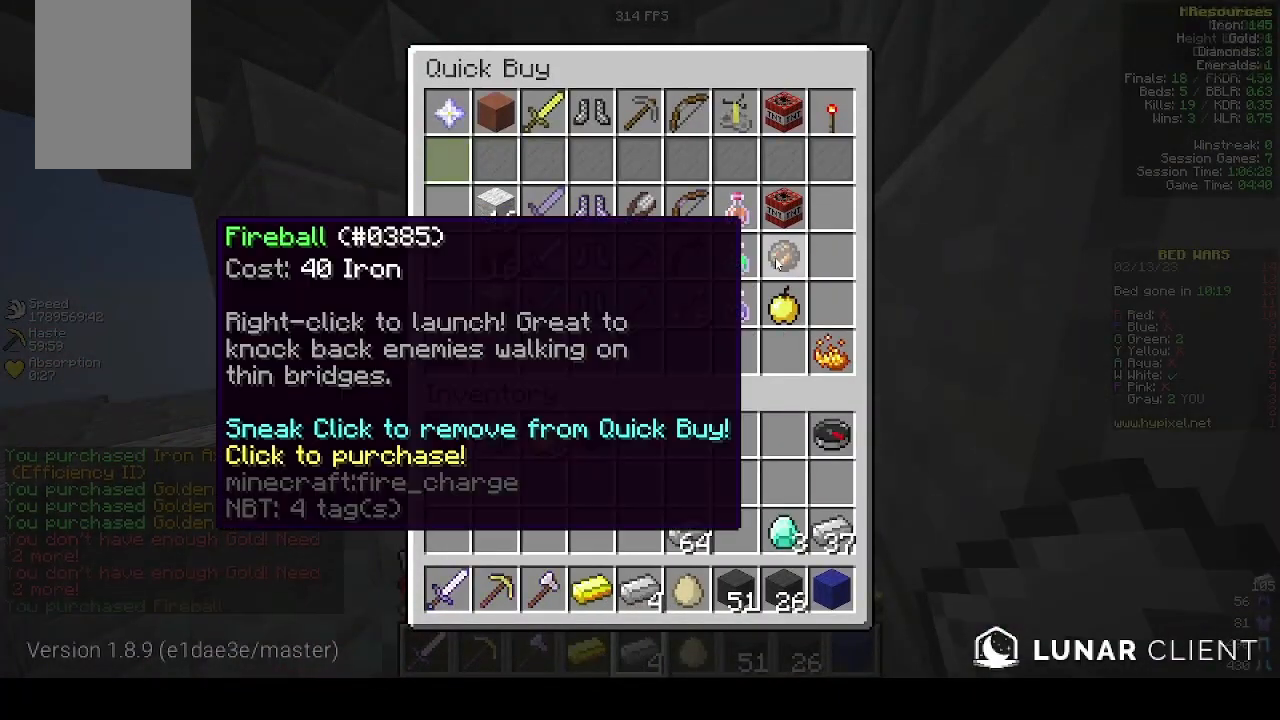
{"keys": [], "mouse": [], "events": []}
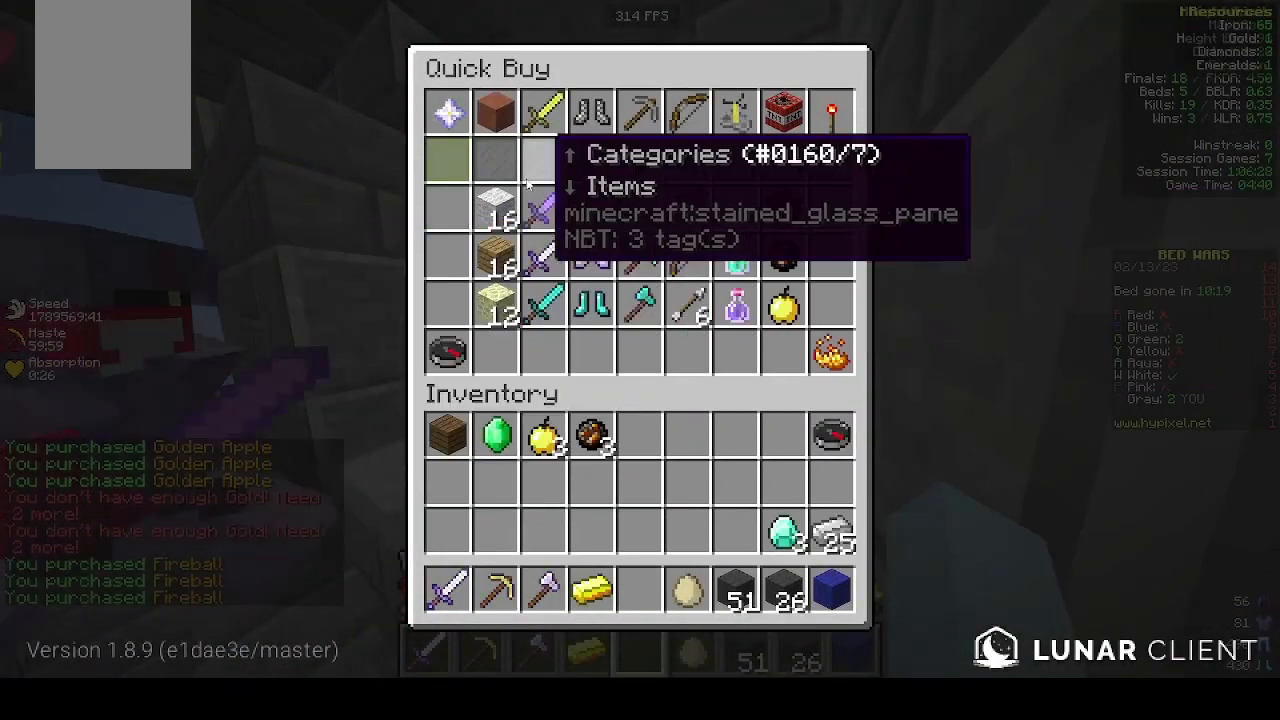
{"keys": [], "mouse": [], "events": []}
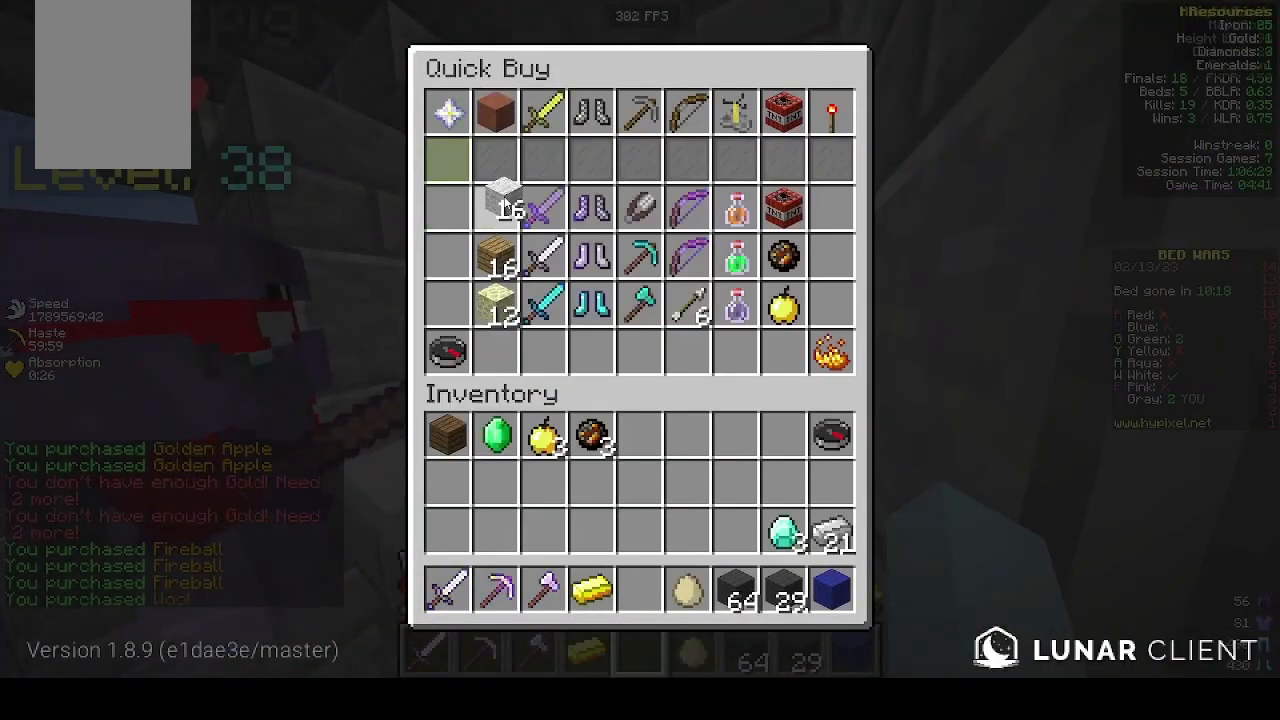
{"keys": [], "mouse": [], "events": []}
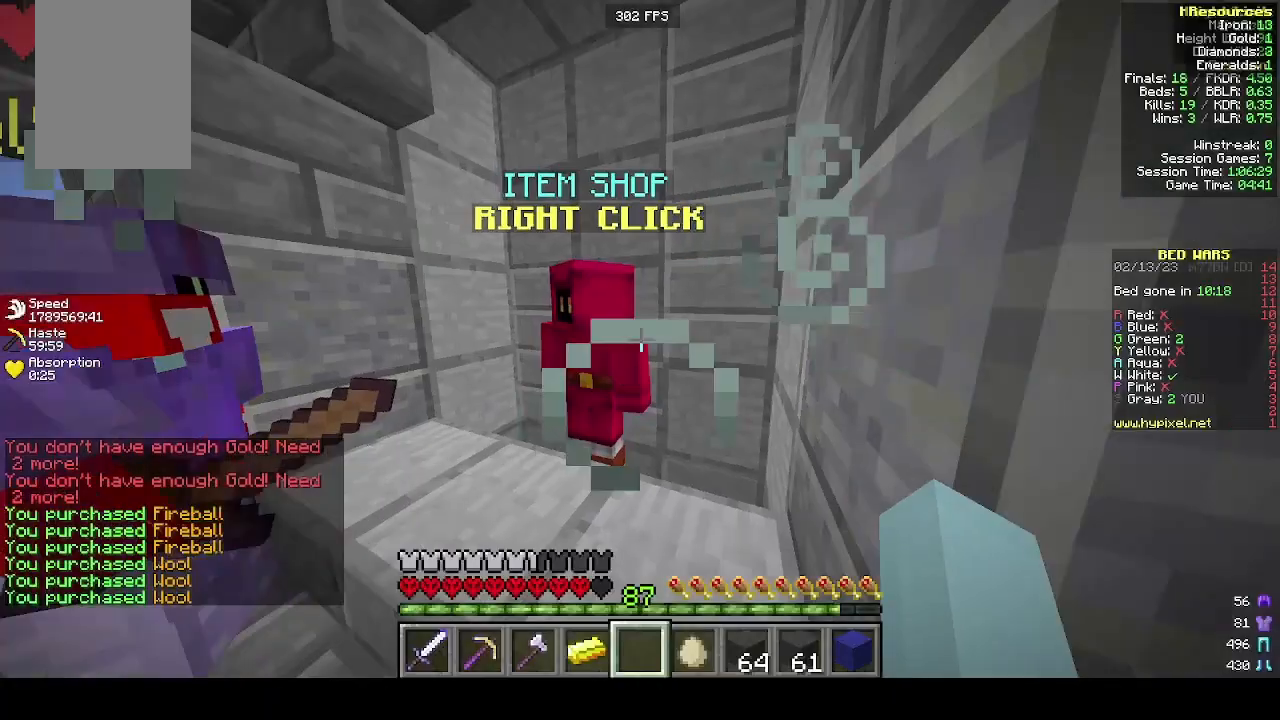
{"keys": [], "mouse": [], "events": []}
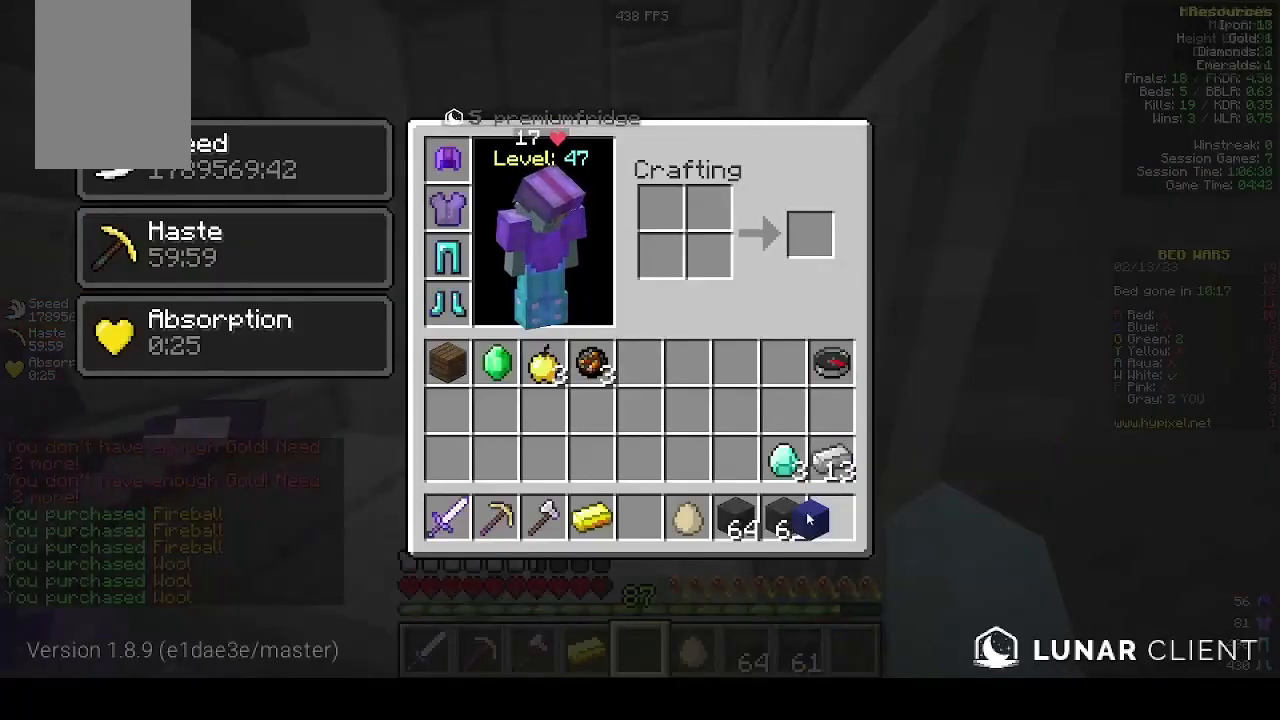
{"keys": ["d"], "mouse": [], "events": [[500, "d", "down"]]}
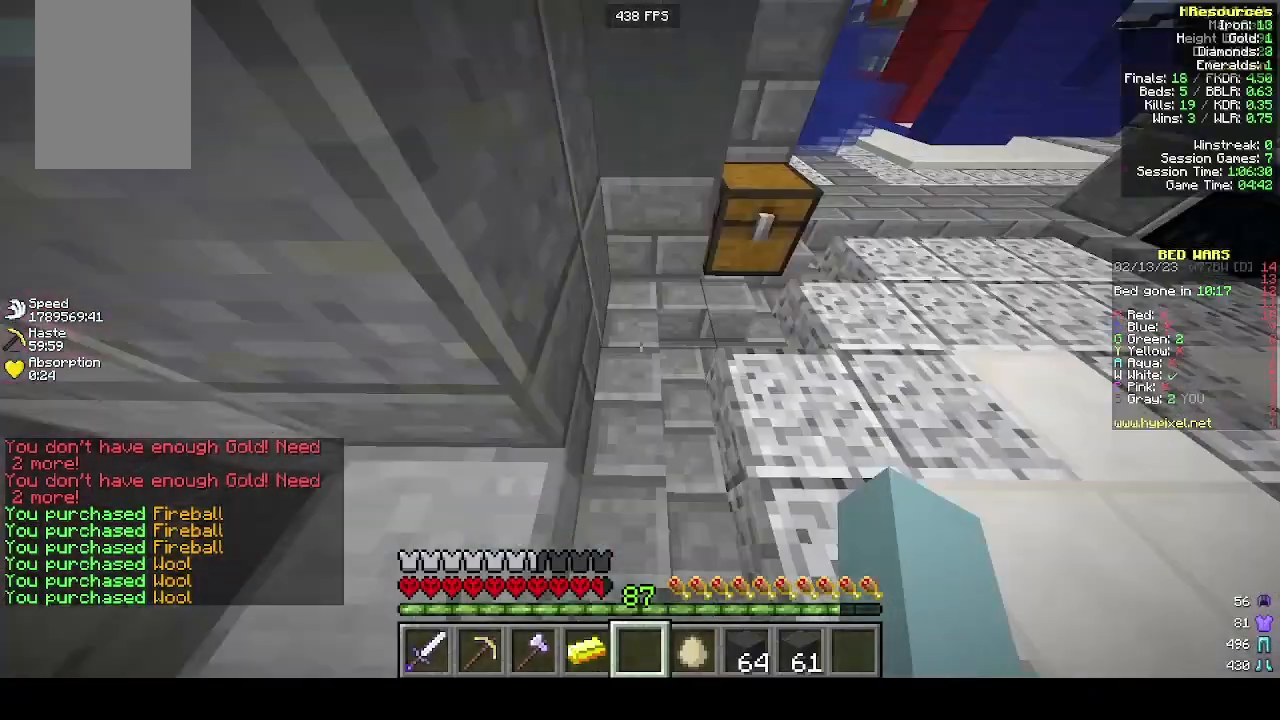
{"keys": [], "mouse": [], "events": [[300, "mouse_left", "down"], [300, "mouse_right", "down"], [333, "mouse_left", "up"], [400, "d", "up"], [400, "mouse_right", "up"]]}